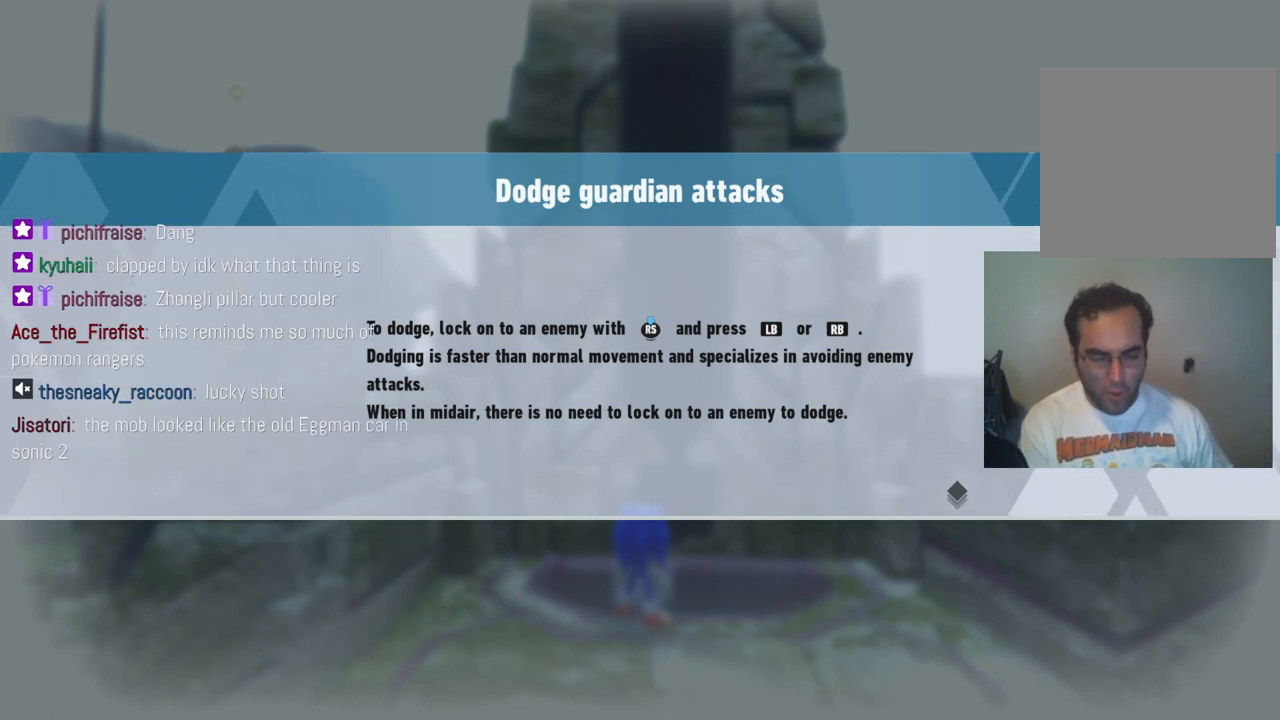
Gameplay with a controller (Xbox layout); each line is a JSON object with the inputs held at the frame after it. "events" lists button and stick changes between this image and that frame as [ms after this image, input, new state], when the widget could be followed in between. Not read: L3 R3.
{"buttons": ["A"], "left_stick": "center", "right_stick": "center", "events": [[367, "A", "down"]]}
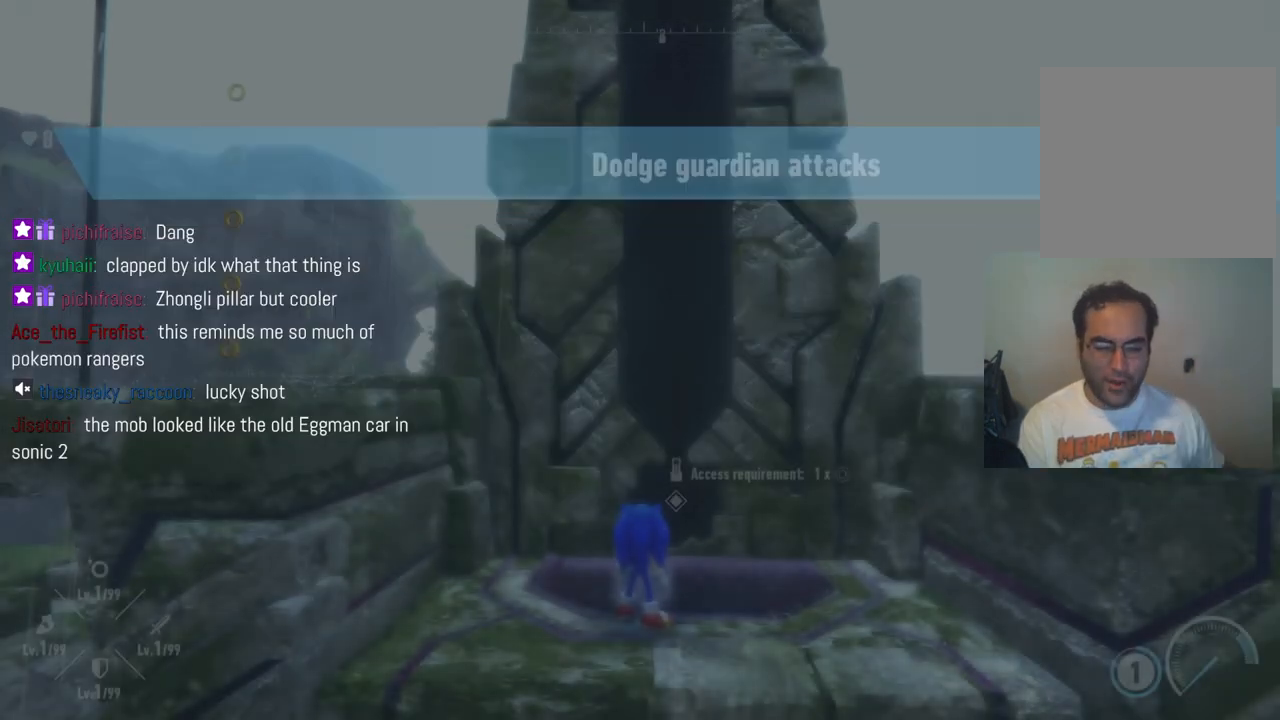
{"buttons": [], "left_stick": "center", "right_stick": "center", "events": [[33, "A", "up"]]}
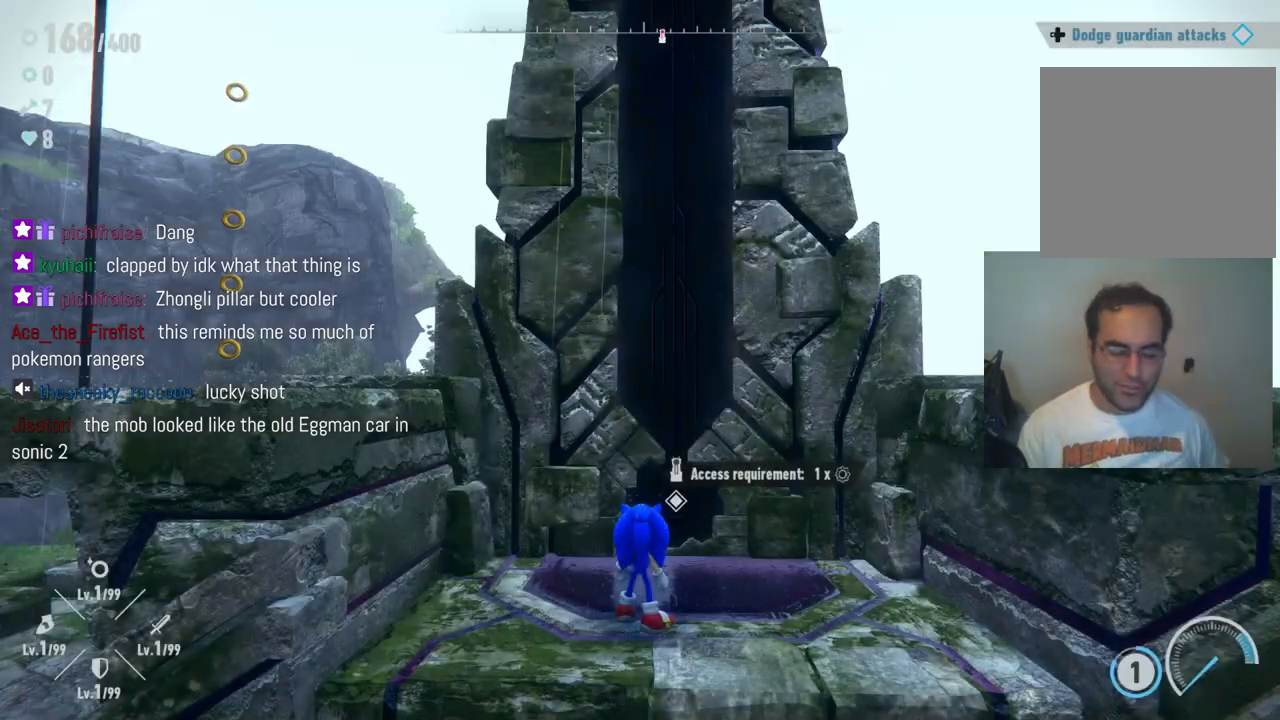
{"buttons": [], "left_stick": "center", "right_stick": "right", "events": [[83, "right_stick", "down-right"], [167, "right_stick", "right"]]}
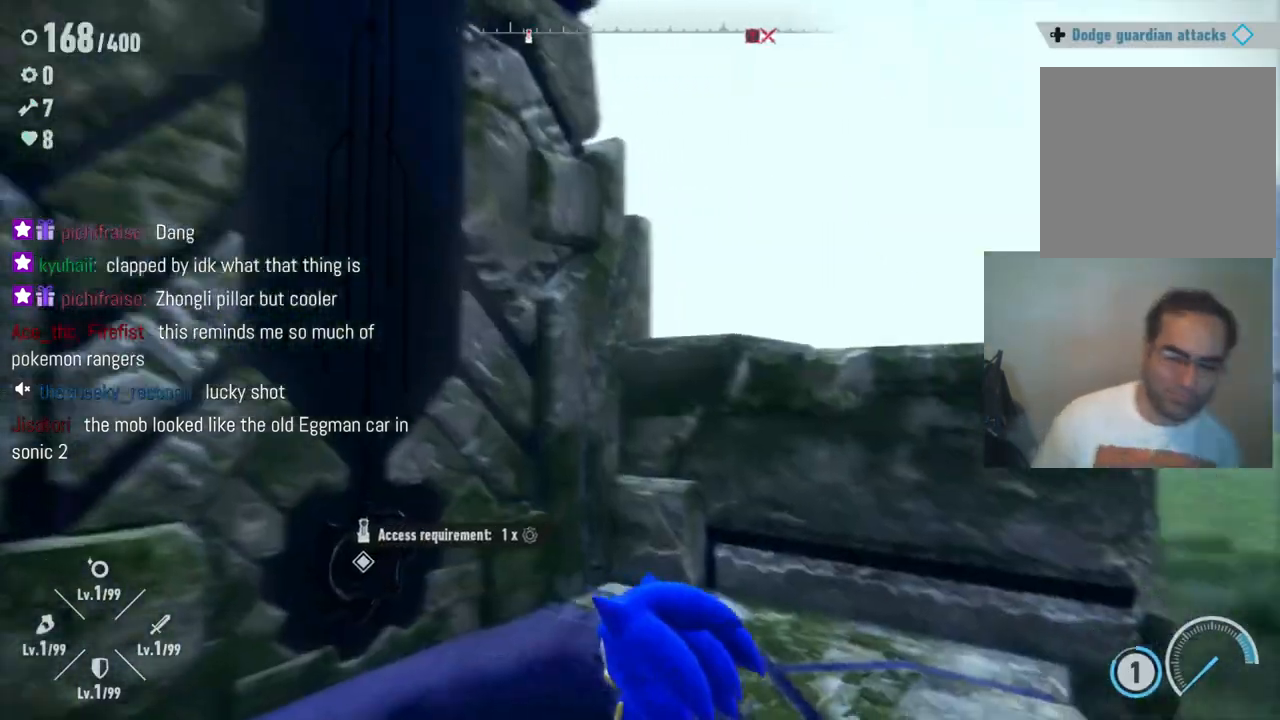
{"buttons": [], "left_stick": "right", "right_stick": "right", "events": [[117, "right_stick", "down-right"], [167, "left_stick", "up-right"], [367, "left_stick", "right"], [483, "right_stick", "right"]]}
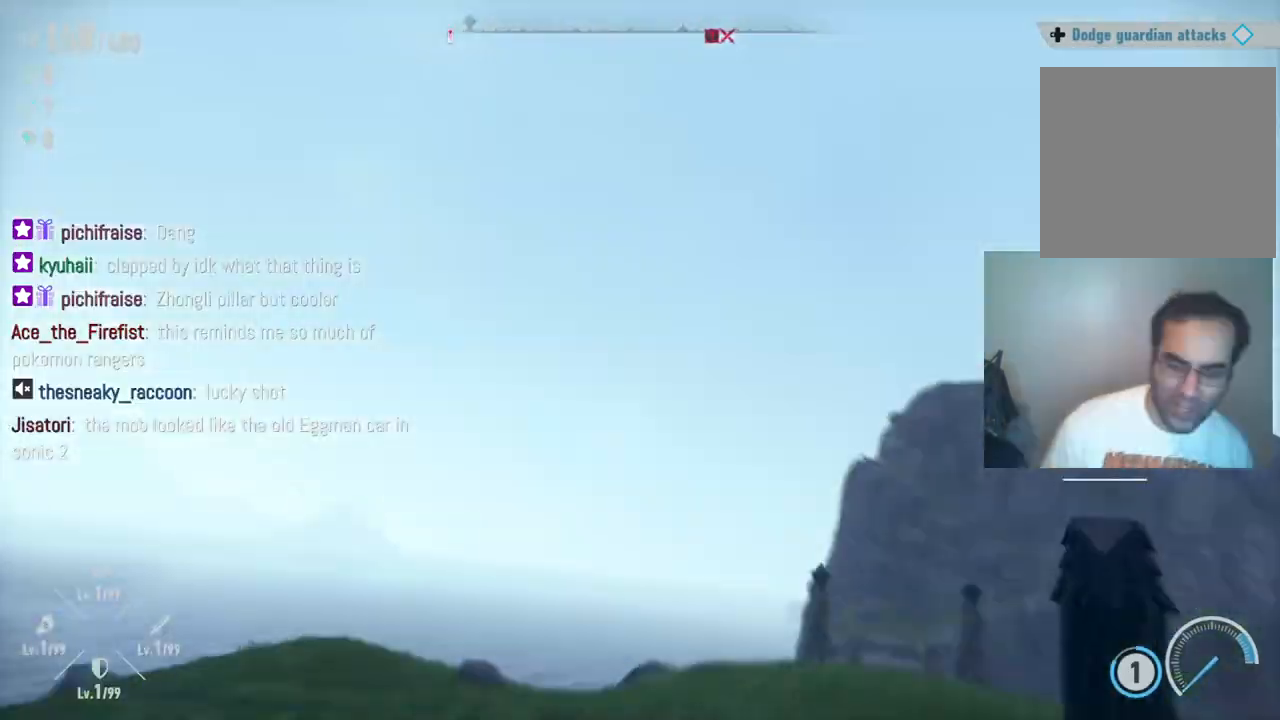
{"buttons": [], "left_stick": "center", "right_stick": "center", "events": [[133, "right_stick", "center"], [217, "right_stick", "right"], [350, "left_stick", "center"], [417, "right_stick", "center"]]}
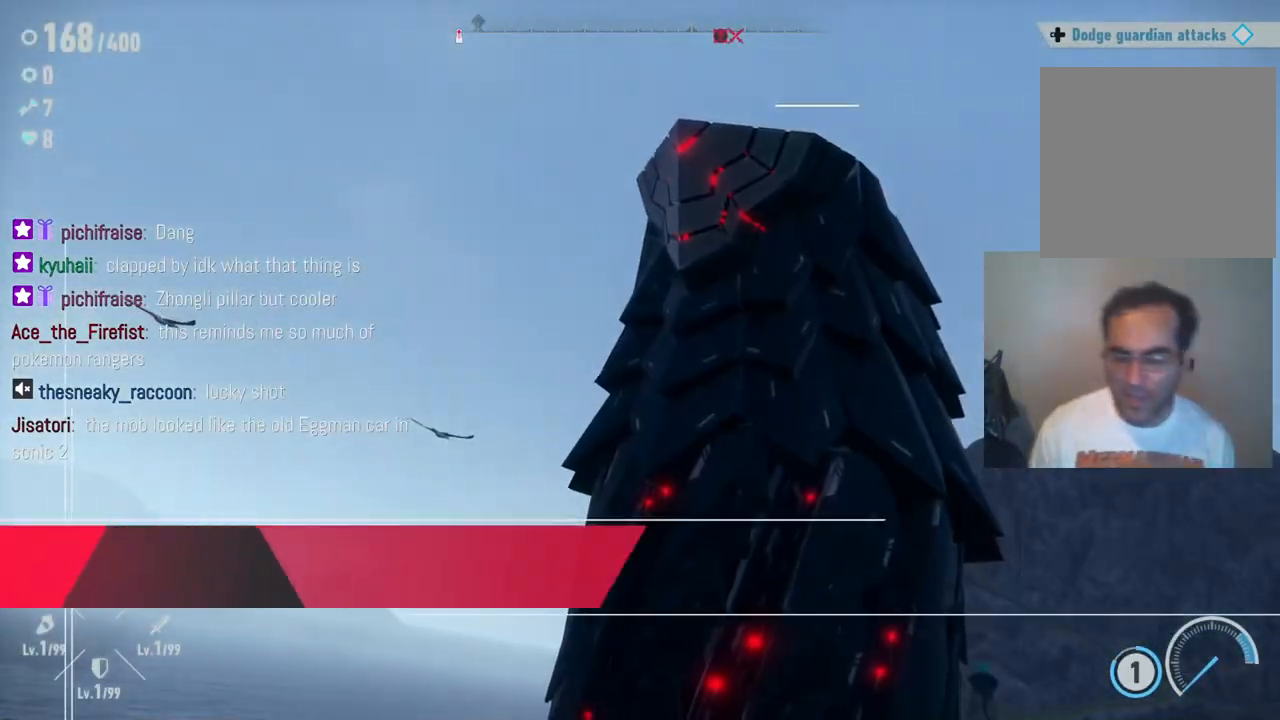
{"buttons": [], "left_stick": "center", "right_stick": "center", "events": []}
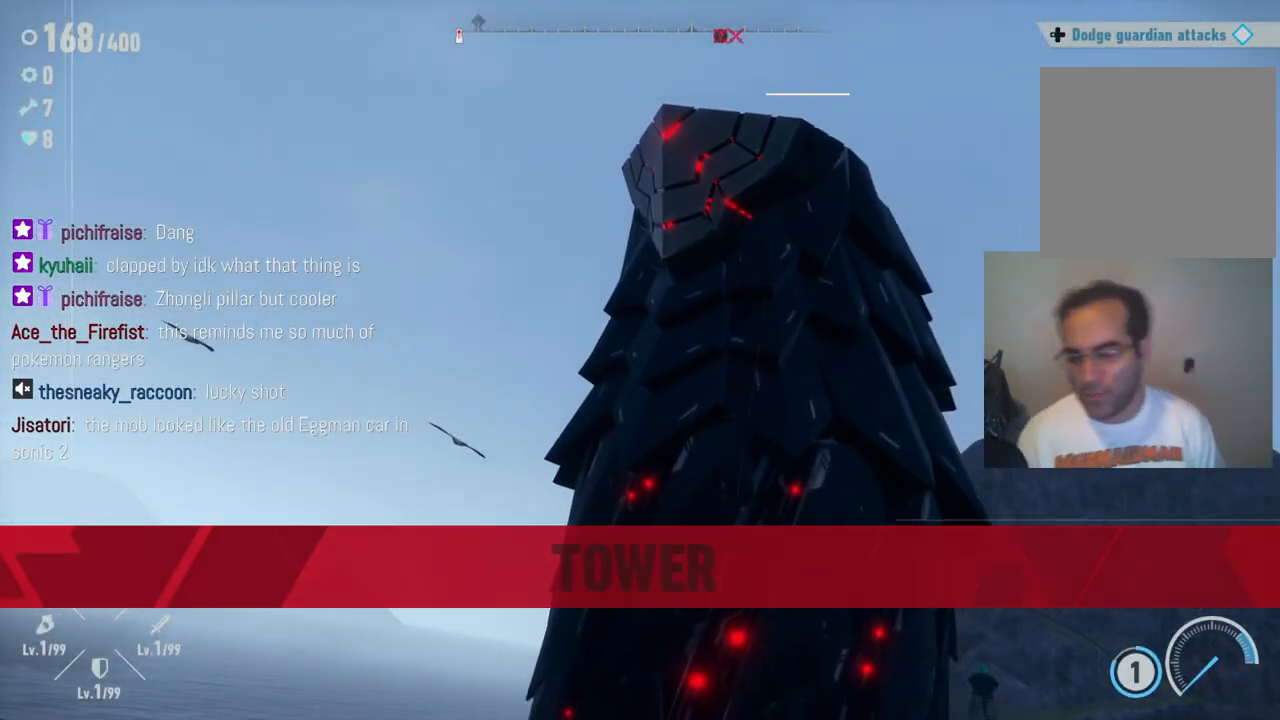
{"buttons": [], "left_stick": "center", "right_stick": "center", "events": []}
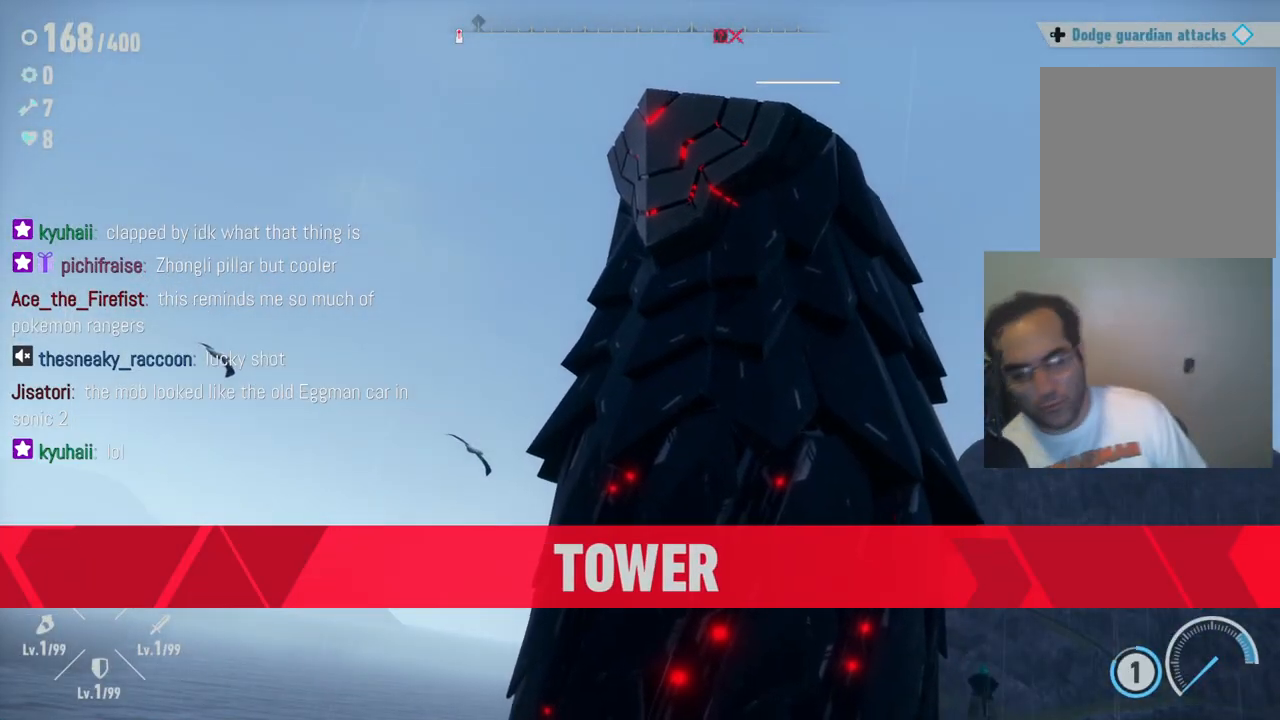
{"buttons": [], "left_stick": "center", "right_stick": "center", "events": []}
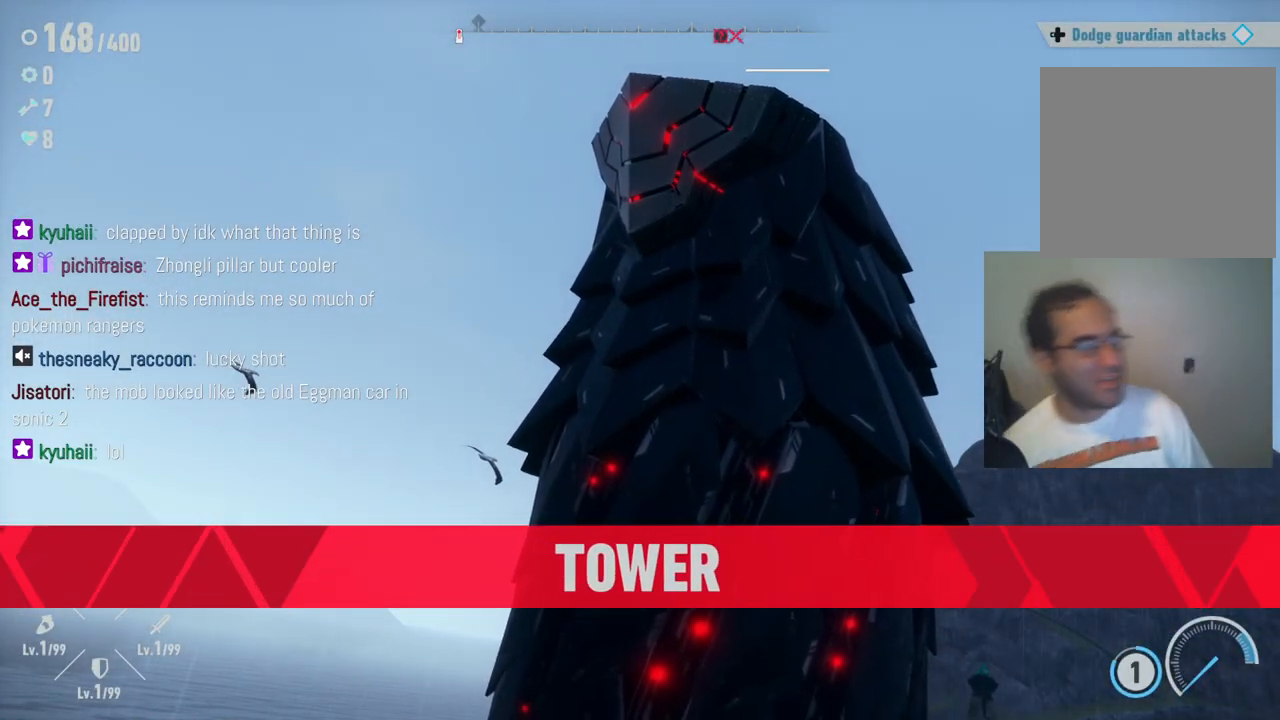
{"buttons": [], "left_stick": "center", "right_stick": "center", "events": []}
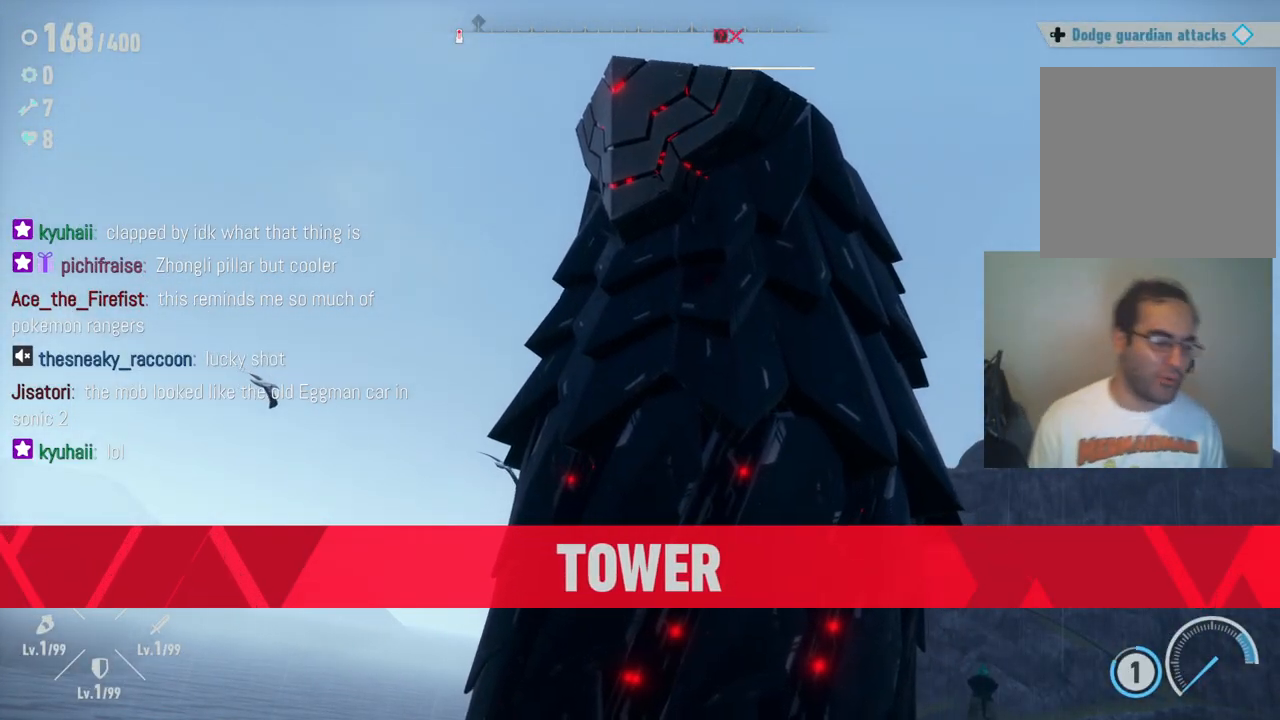
{"buttons": [], "left_stick": "center", "right_stick": "center", "events": []}
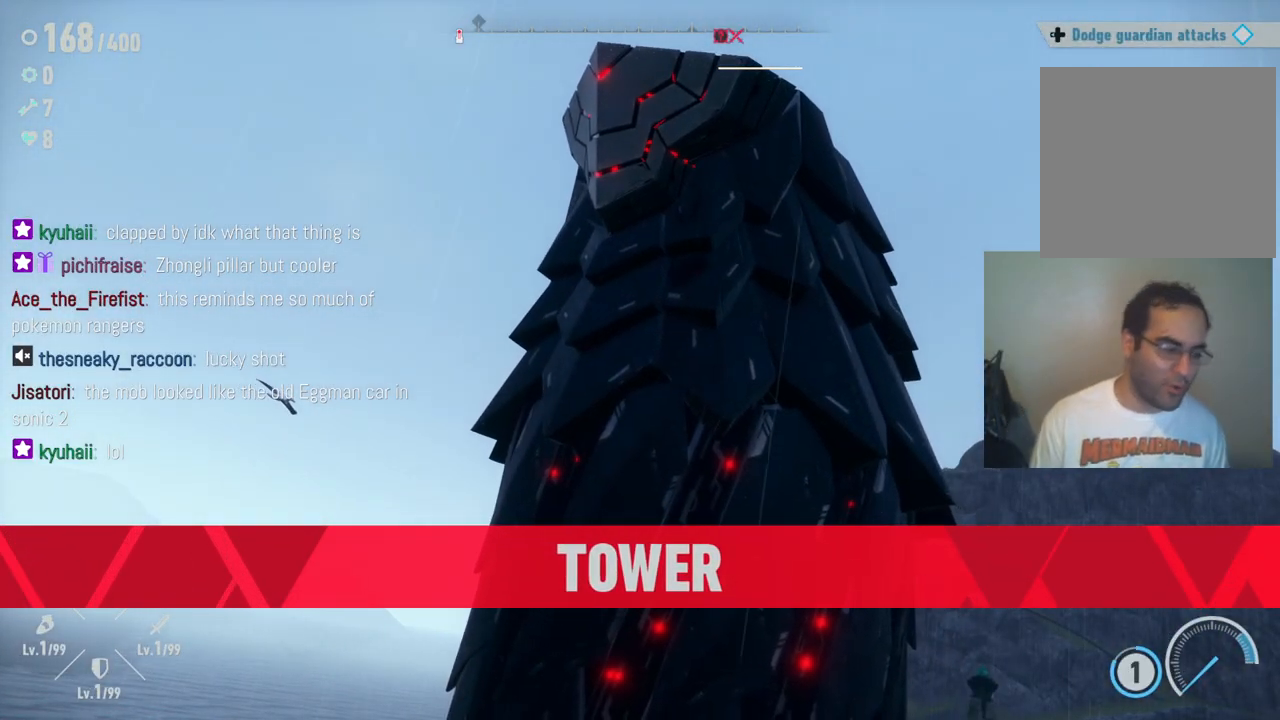
{"buttons": [], "left_stick": "right", "right_stick": "center", "events": [[417, "left_stick", "right"]]}
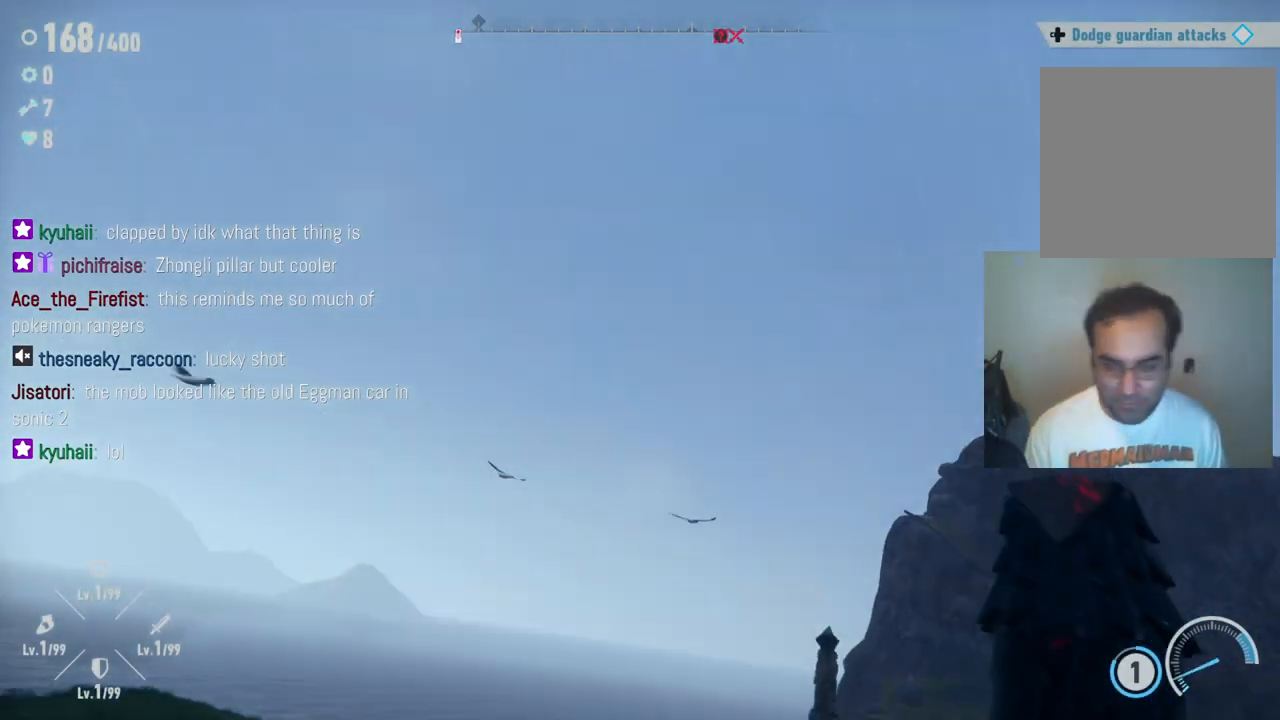
{"buttons": [], "left_stick": "right", "right_stick": "down-right", "events": [[317, "right_stick", "down-right"]]}
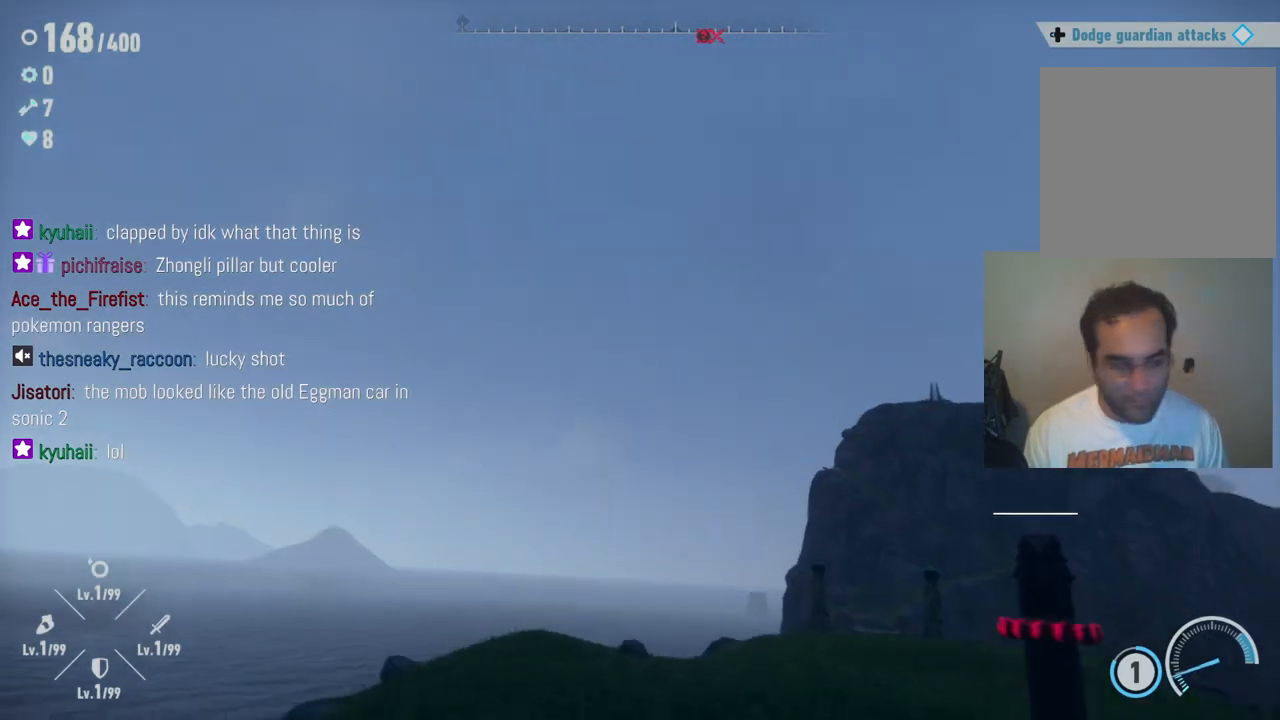
{"buttons": [], "left_stick": "center", "right_stick": "center", "events": [[33, "right_stick", "center"], [50, "left_stick", "center"]]}
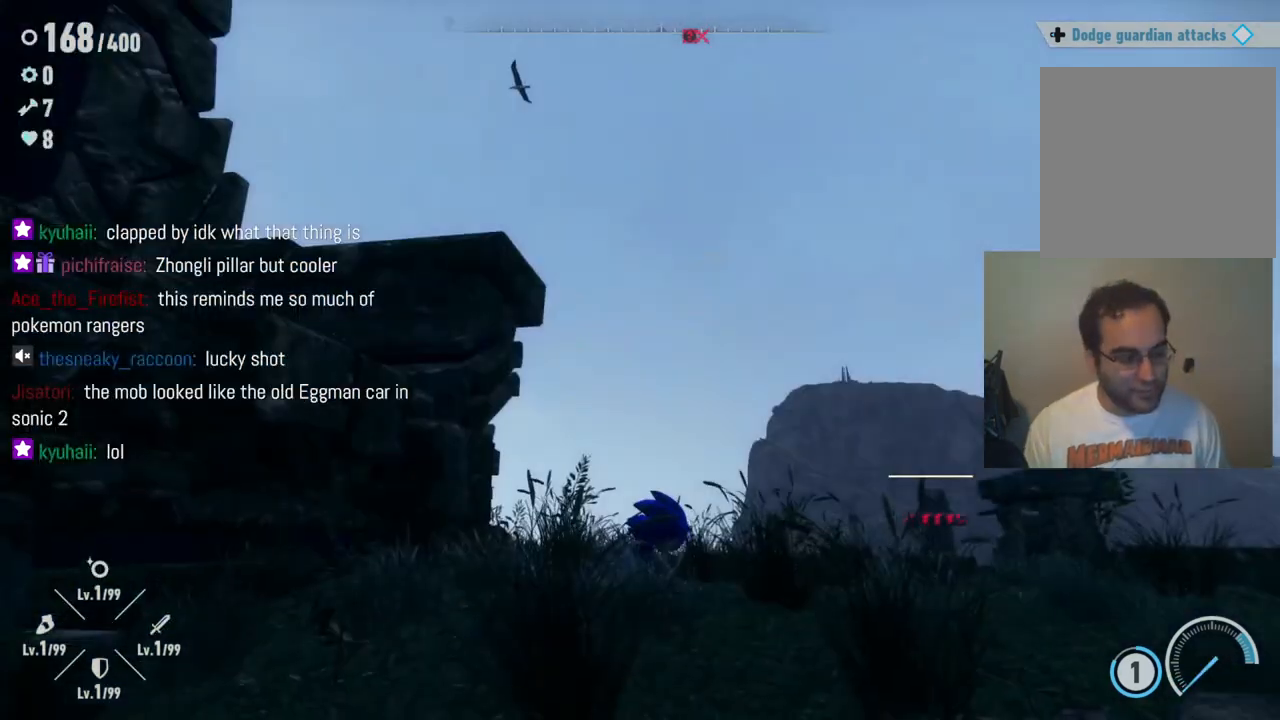
{"buttons": [], "left_stick": "right", "right_stick": "down-right", "events": [[250, "left_stick", "right"], [250, "right_stick", "right"], [417, "right_stick", "down-right"]]}
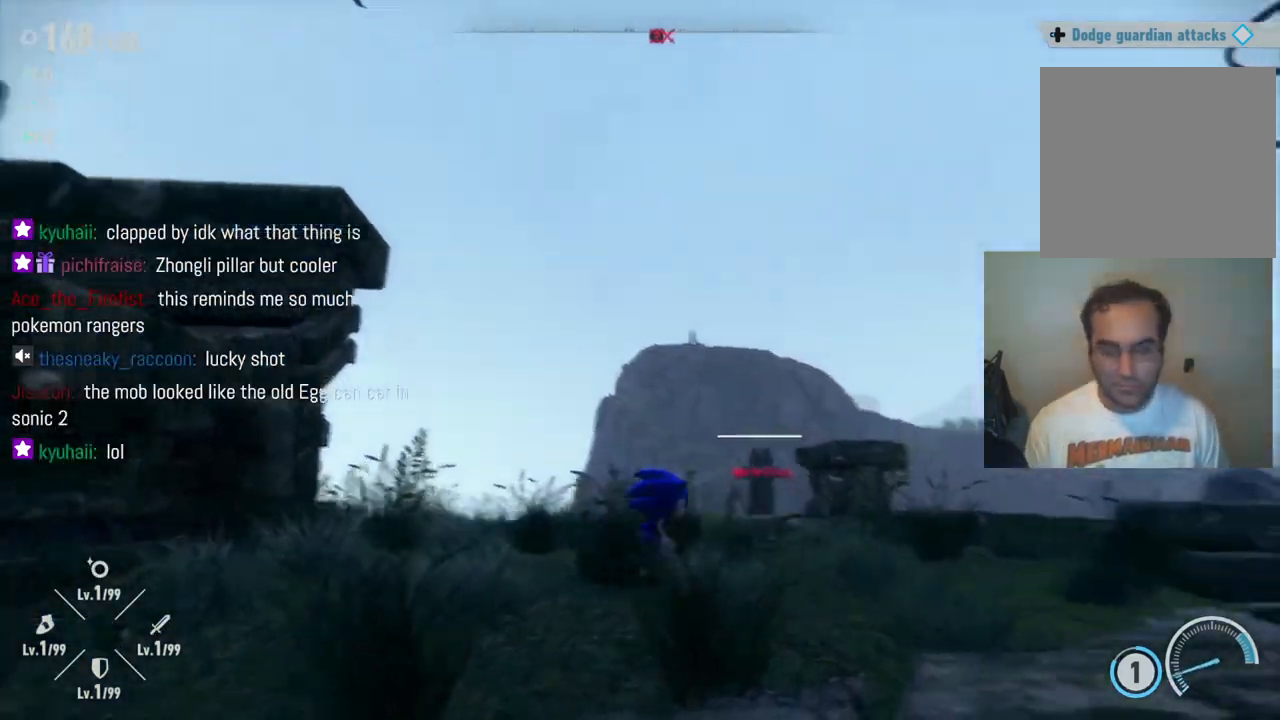
{"buttons": [], "left_stick": "up", "right_stick": "center", "events": [[67, "left_stick", "up-right"], [150, "right_stick", "down"], [350, "left_stick", "up"], [467, "right_stick", "center"]]}
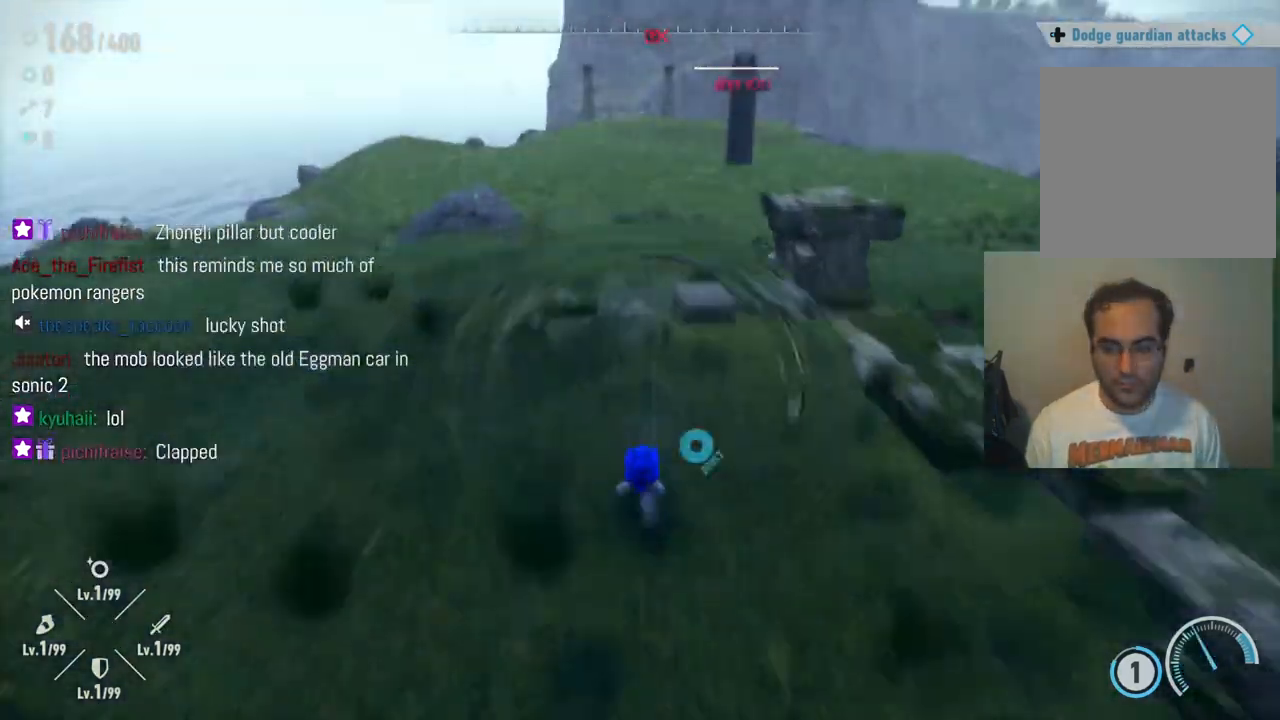
{"buttons": ["R2"], "left_stick": "up", "right_stick": "up", "events": [[17, "R2", "down"], [417, "right_stick", "up"]]}
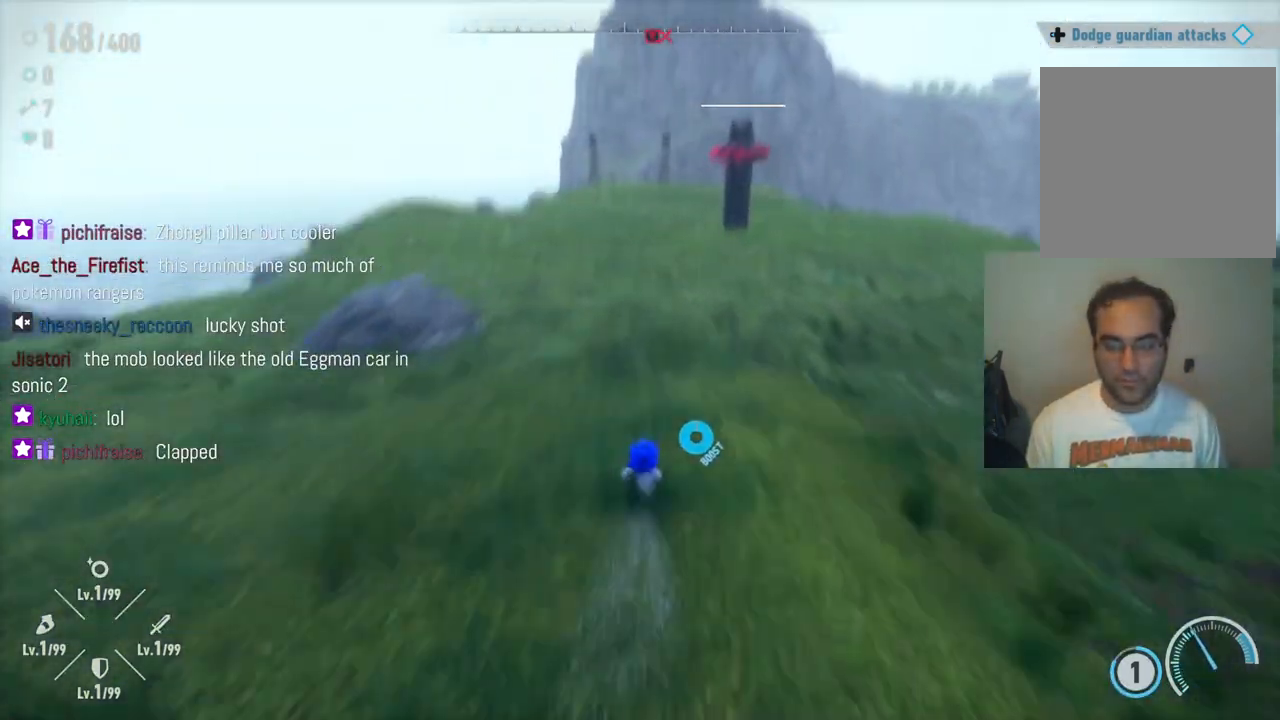
{"buttons": ["R2"], "left_stick": "up-right", "right_stick": "center", "events": [[50, "left_stick", "up-right"], [67, "R2", "up"], [67, "right_stick", "center"], [417, "R2", "down"]]}
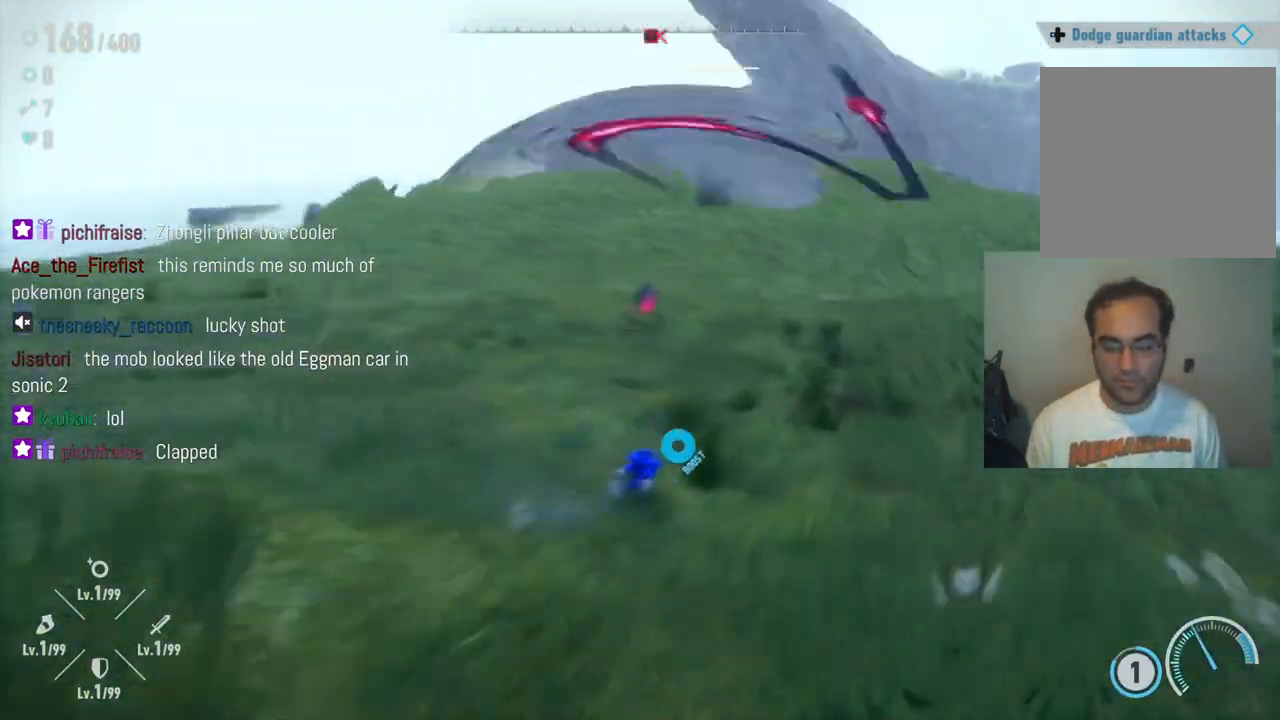
{"buttons": ["R2"], "left_stick": "up-right", "right_stick": "center", "events": []}
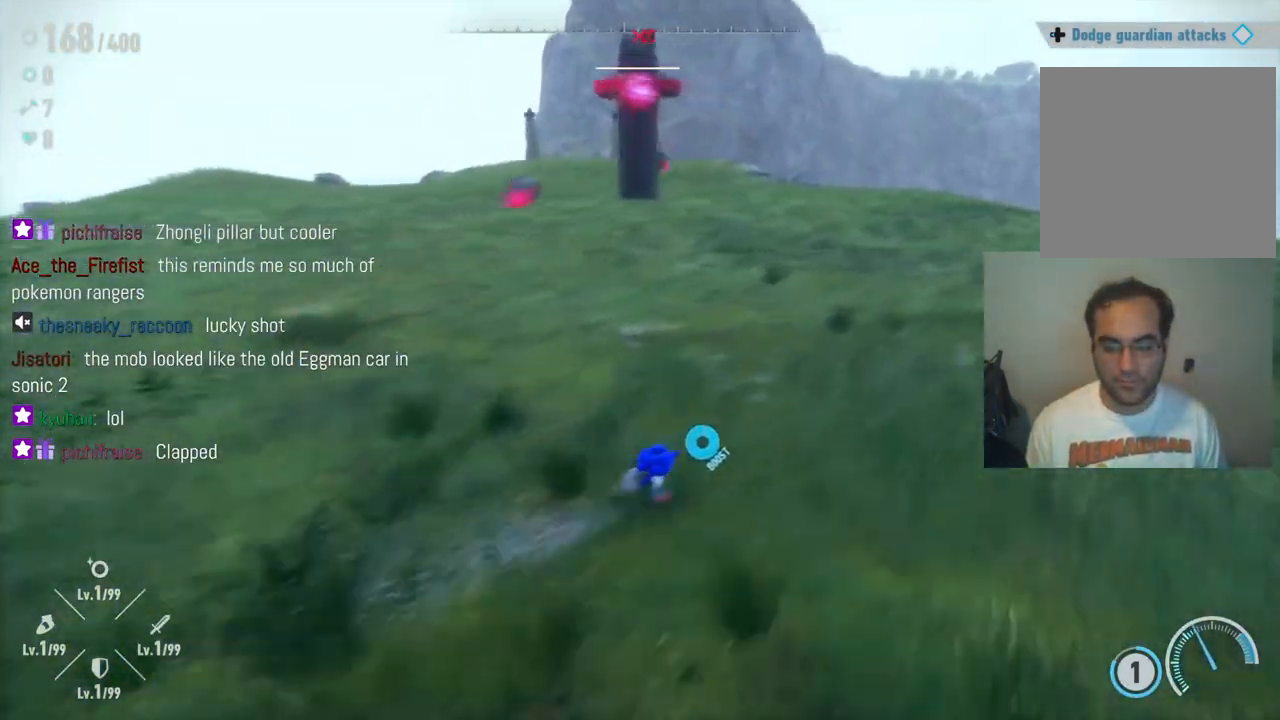
{"buttons": ["R2"], "left_stick": "up-right", "right_stick": "center", "events": []}
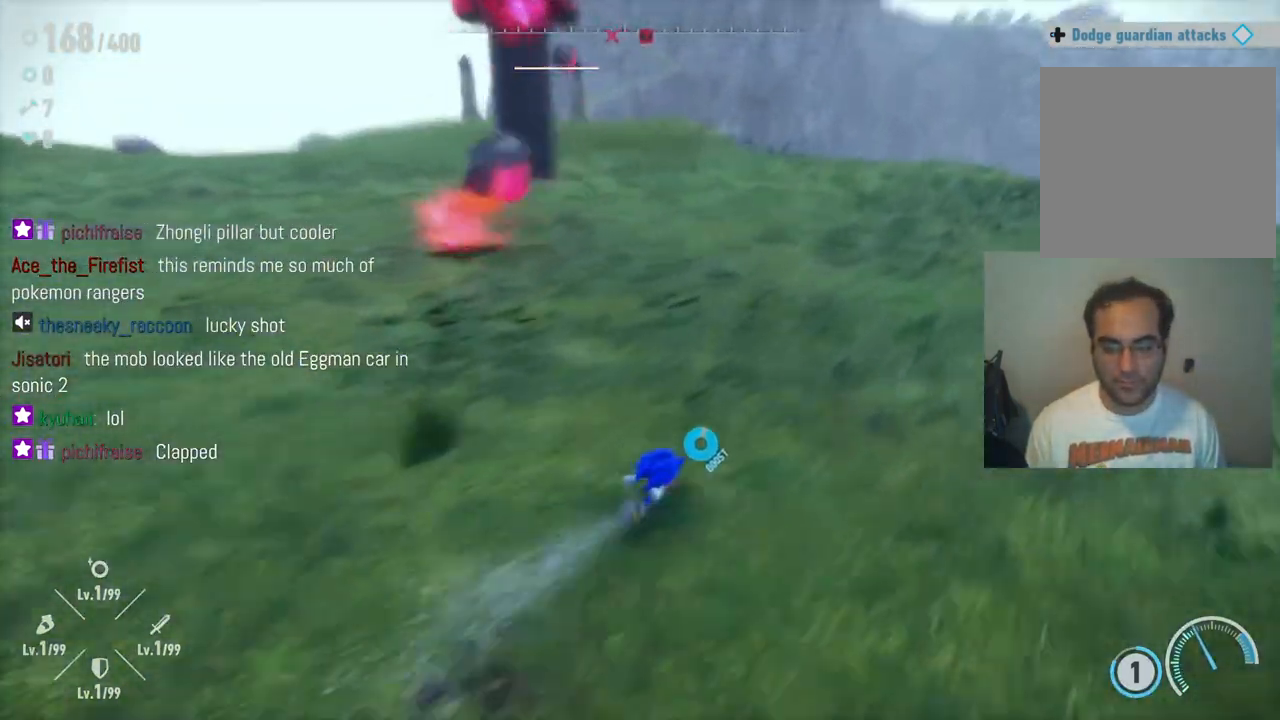
{"buttons": ["R2"], "left_stick": "up", "right_stick": "center", "events": [[433, "left_stick", "up"]]}
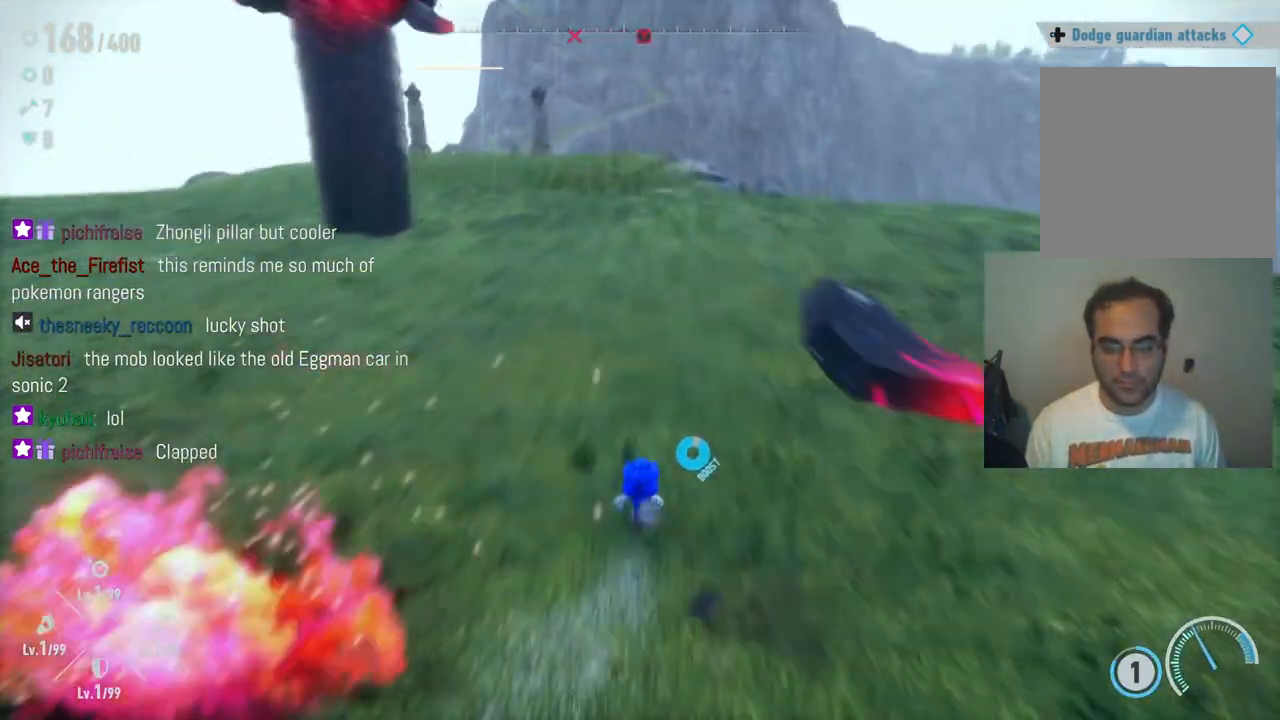
{"buttons": ["R2"], "left_stick": "up-left", "right_stick": "center", "events": [[183, "left_stick", "up-left"]]}
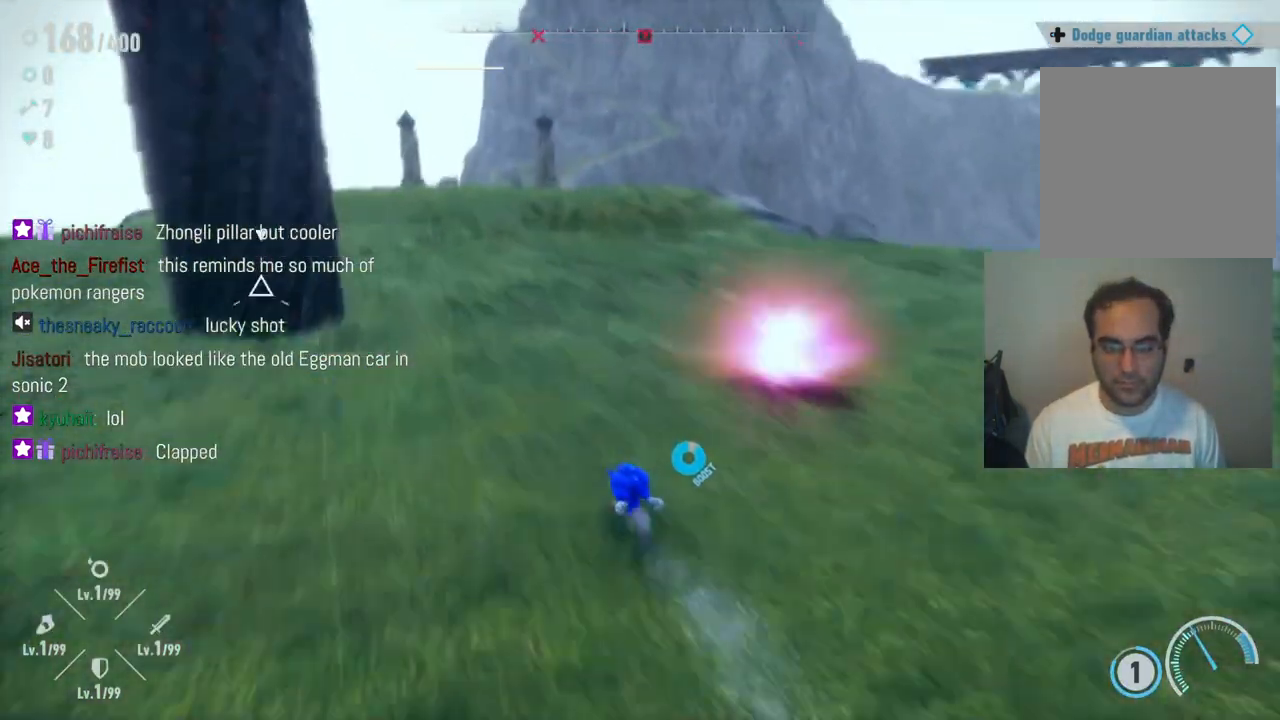
{"buttons": ["Y", "R2"], "left_stick": "up-left", "right_stick": "center", "events": [[33, "left_stick", "up"], [200, "Y", "down"], [267, "left_stick", "up-left"]]}
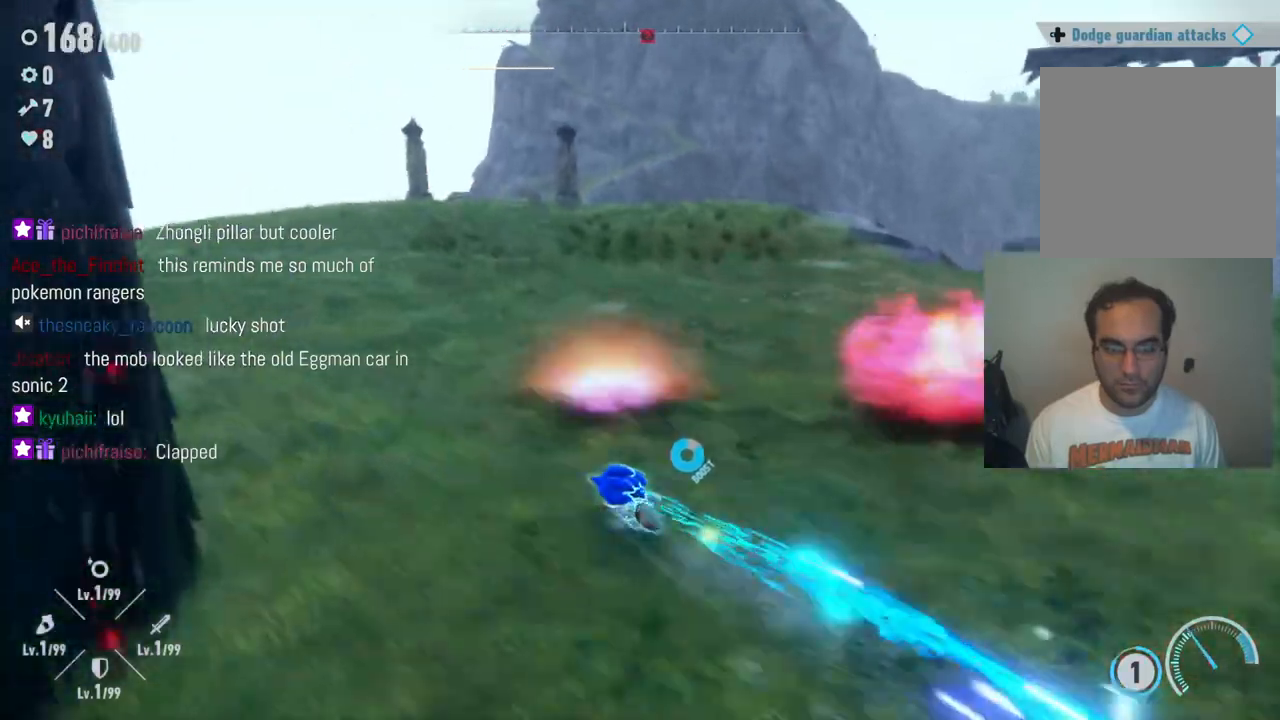
{"buttons": ["Y", "R2"], "left_stick": "down", "right_stick": "center", "events": [[150, "left_stick", "left"], [283, "left_stick", "down-left"], [450, "left_stick", "down"]]}
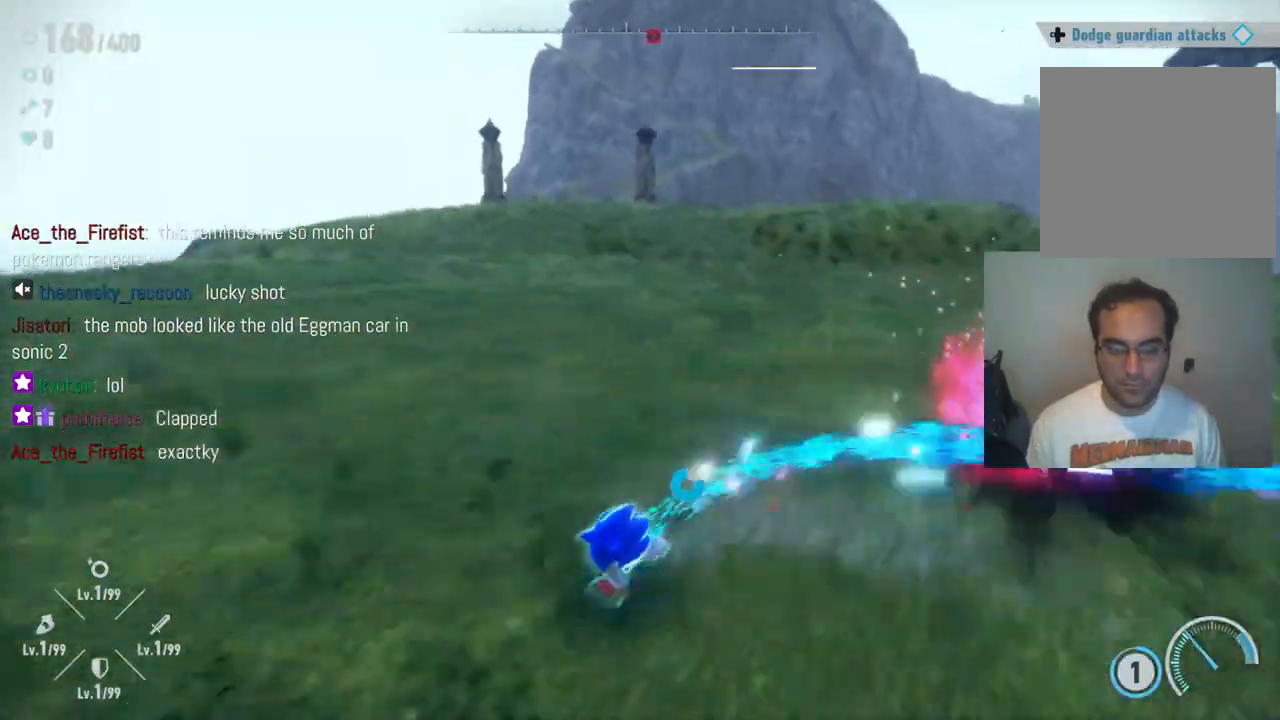
{"buttons": ["Y", "R2"], "left_stick": "right", "right_stick": "center", "events": [[50, "left_stick", "down-right"], [450, "left_stick", "right"]]}
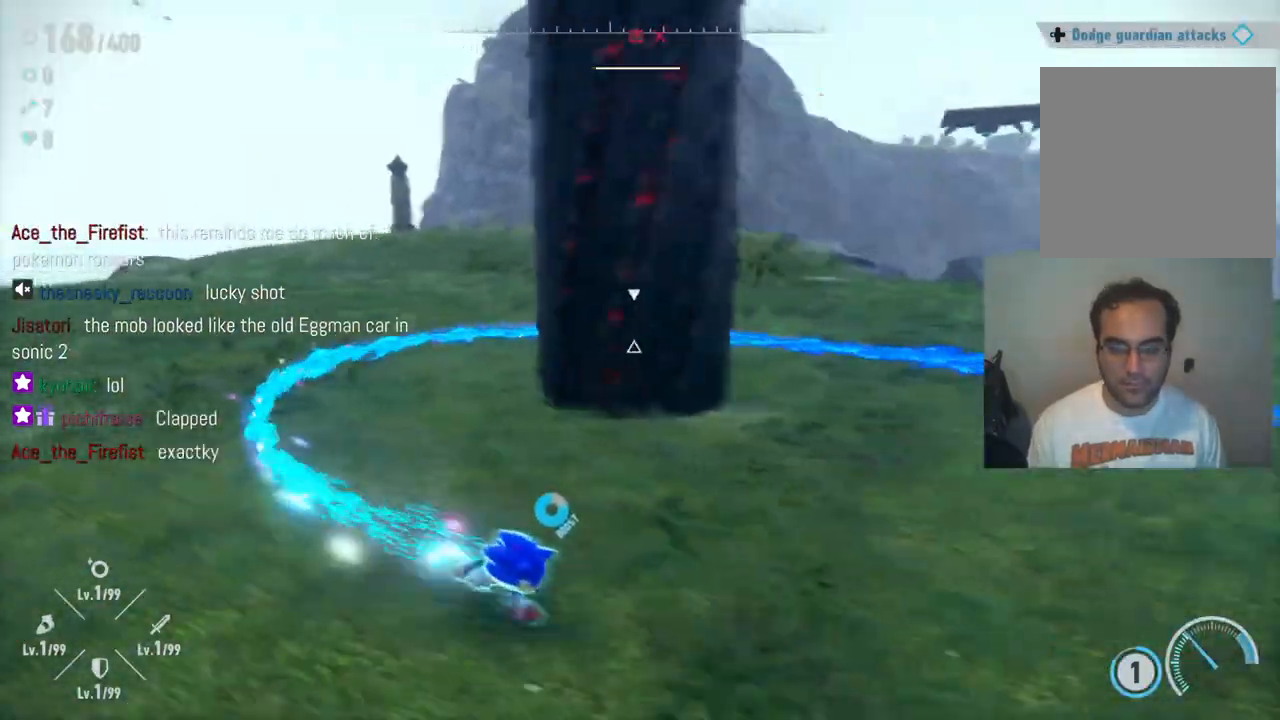
{"buttons": ["Y", "R2"], "left_stick": "up-right", "right_stick": "center", "events": [[17, "left_stick", "up-right"]]}
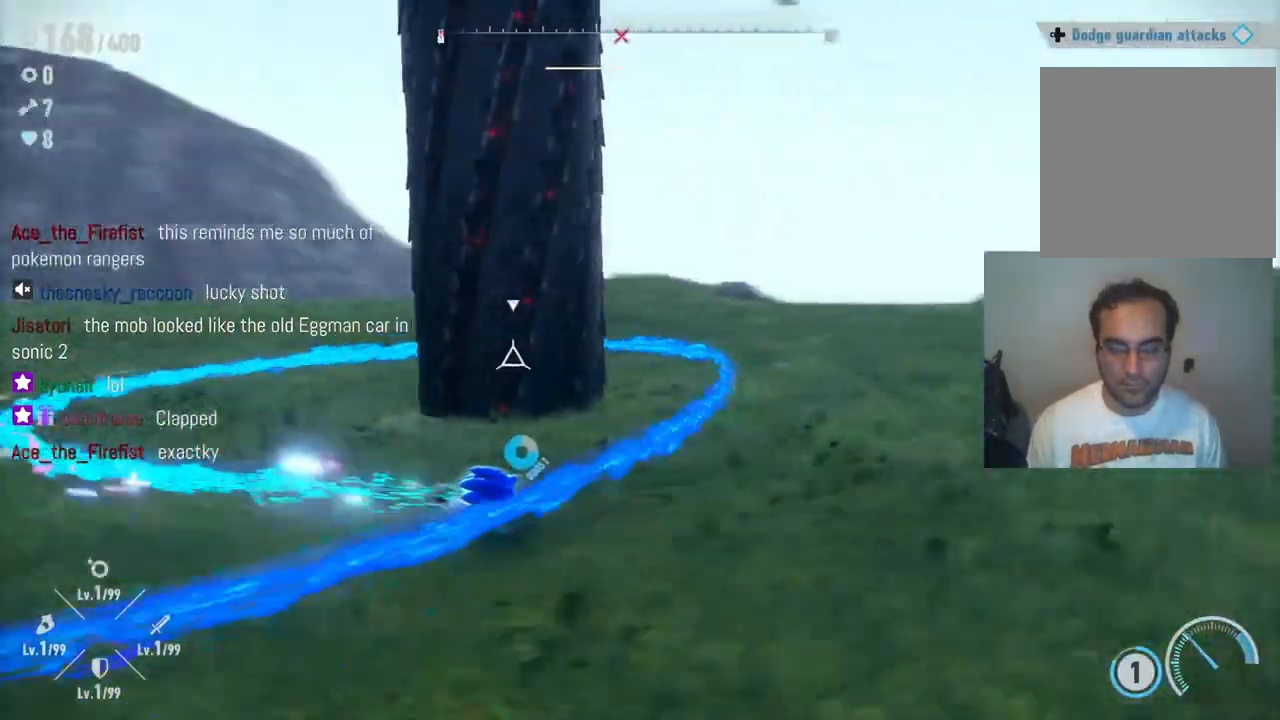
{"buttons": [], "left_stick": "right", "right_stick": "center", "events": [[217, "Y", "up"], [267, "R2", "up"], [350, "left_stick", "right"]]}
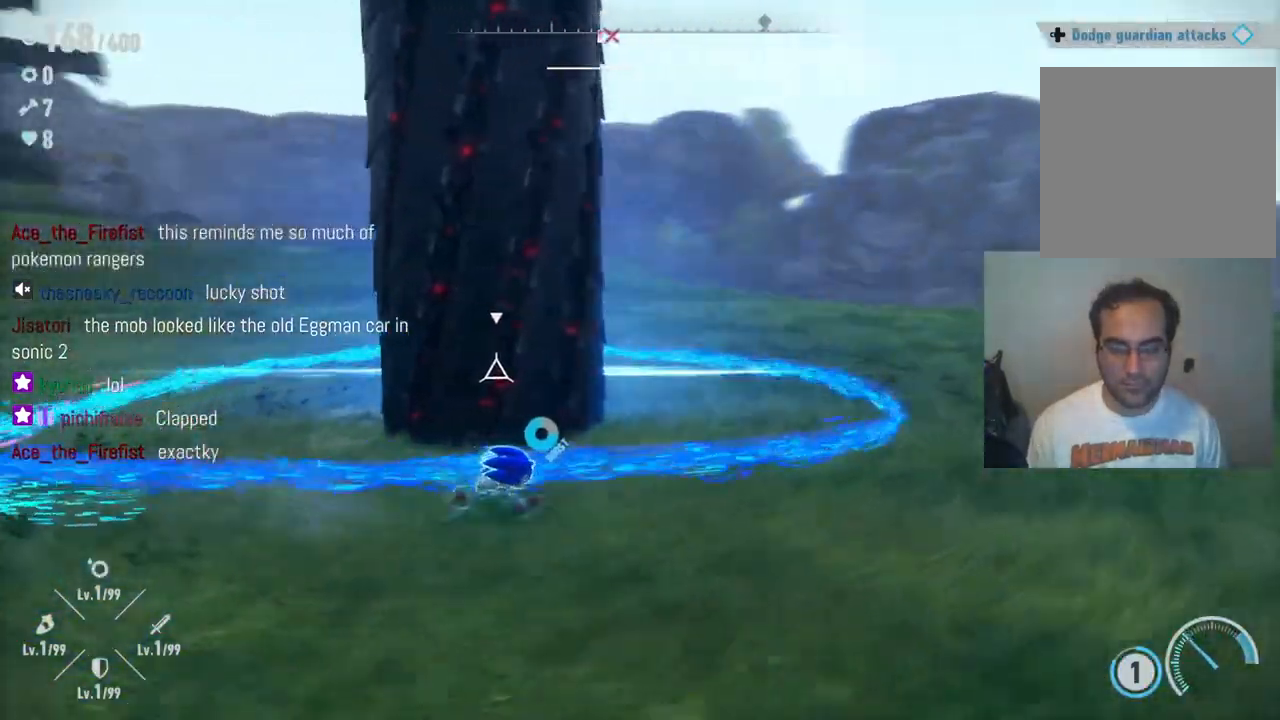
{"buttons": [], "left_stick": "right", "right_stick": "center", "events": [[17, "left_stick", "up-right"], [150, "left_stick", "right"]]}
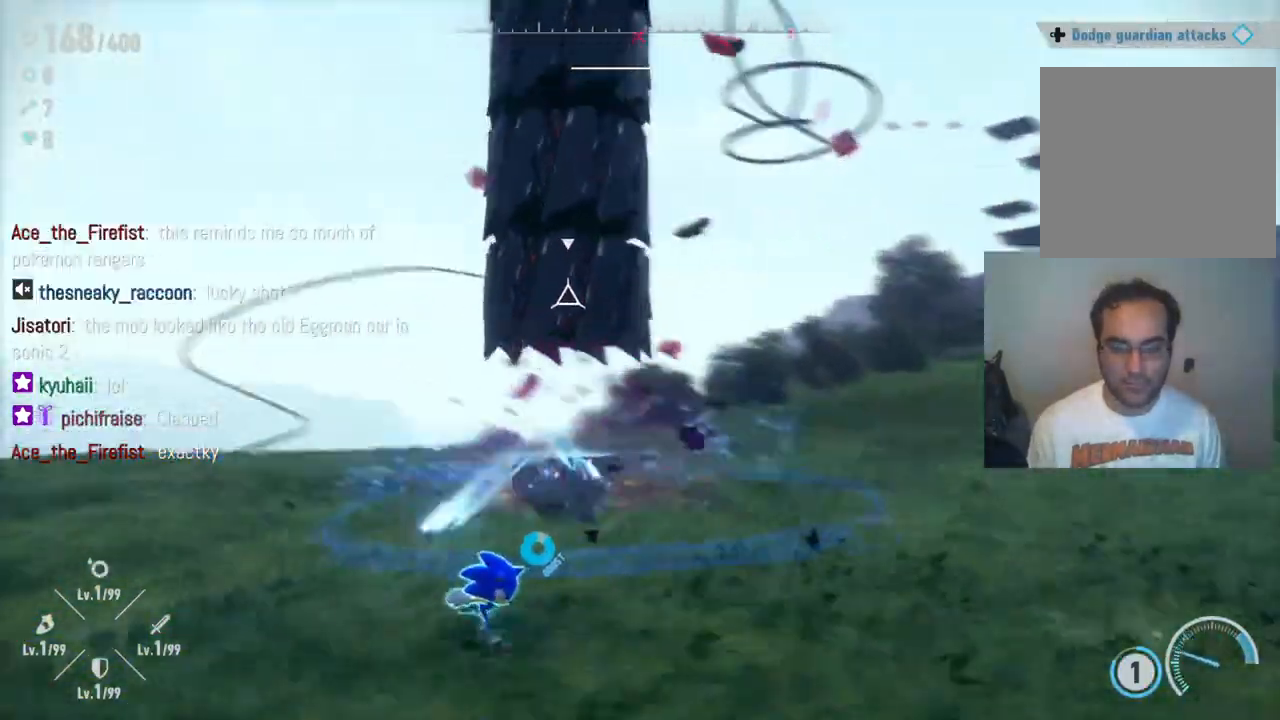
{"buttons": ["Y", "R2"], "left_stick": "up-right", "right_stick": "center", "events": [[33, "R2", "down"], [250, "left_stick", "up-right"], [300, "Y", "down"]]}
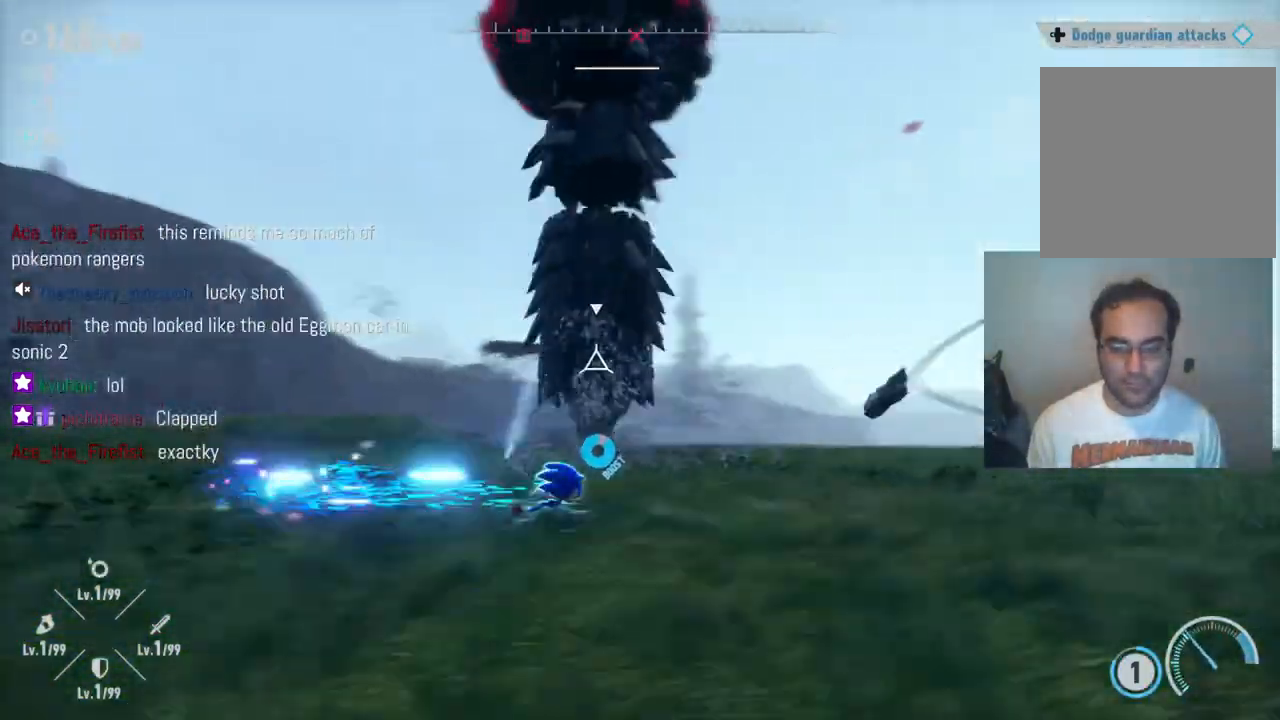
{"buttons": ["Y", "R2"], "left_stick": "up-right", "right_stick": "center", "events": []}
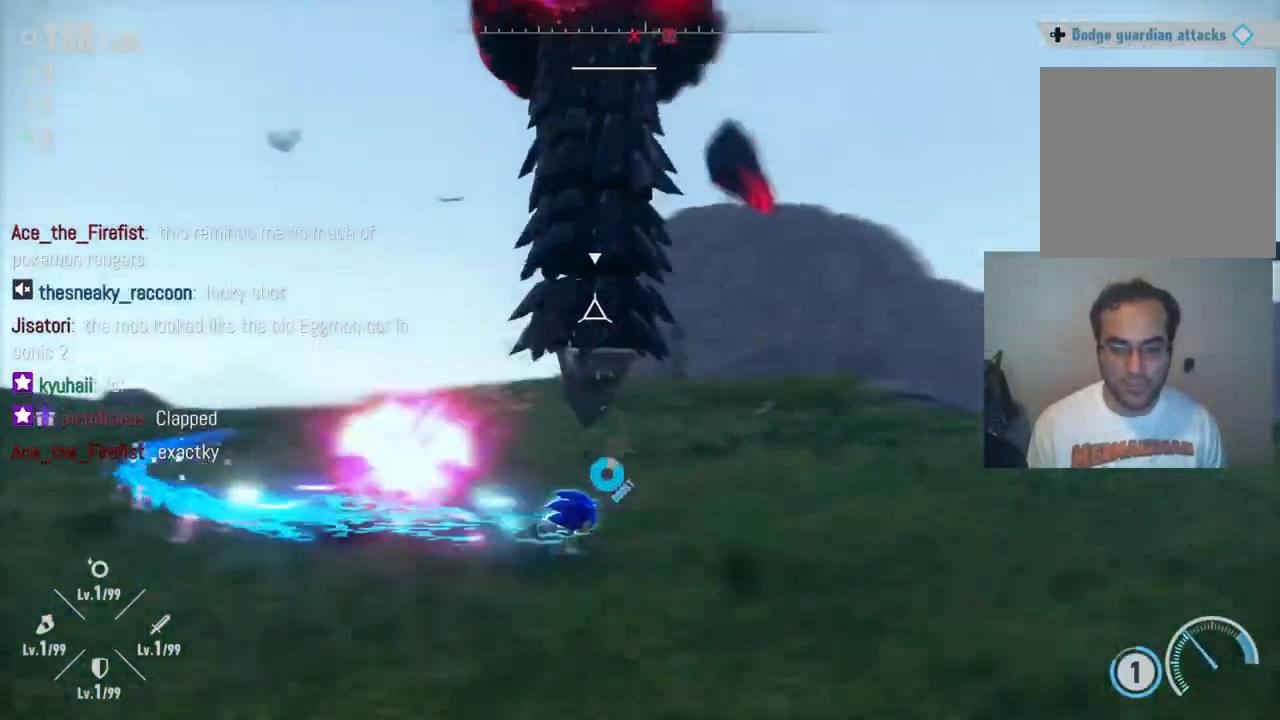
{"buttons": ["Y", "R2"], "left_stick": "up-right", "right_stick": "center", "events": []}
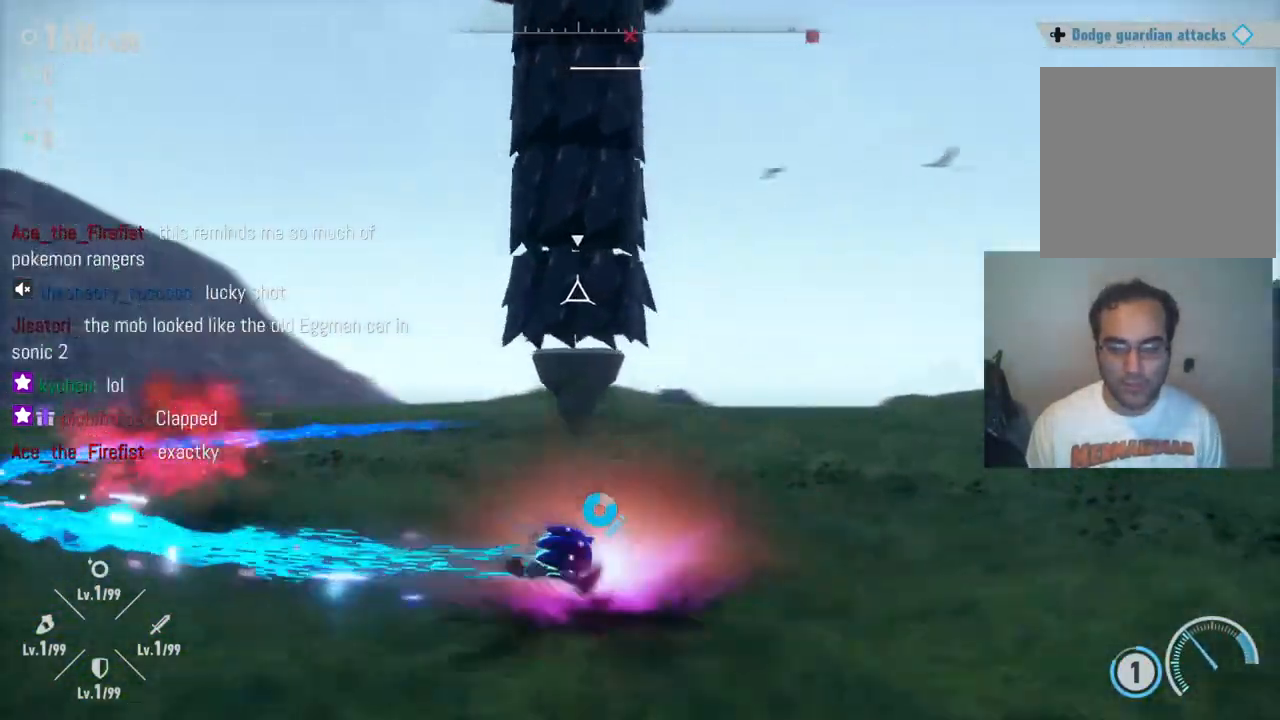
{"buttons": ["Y", "R2"], "left_stick": "up-right", "right_stick": "center", "events": []}